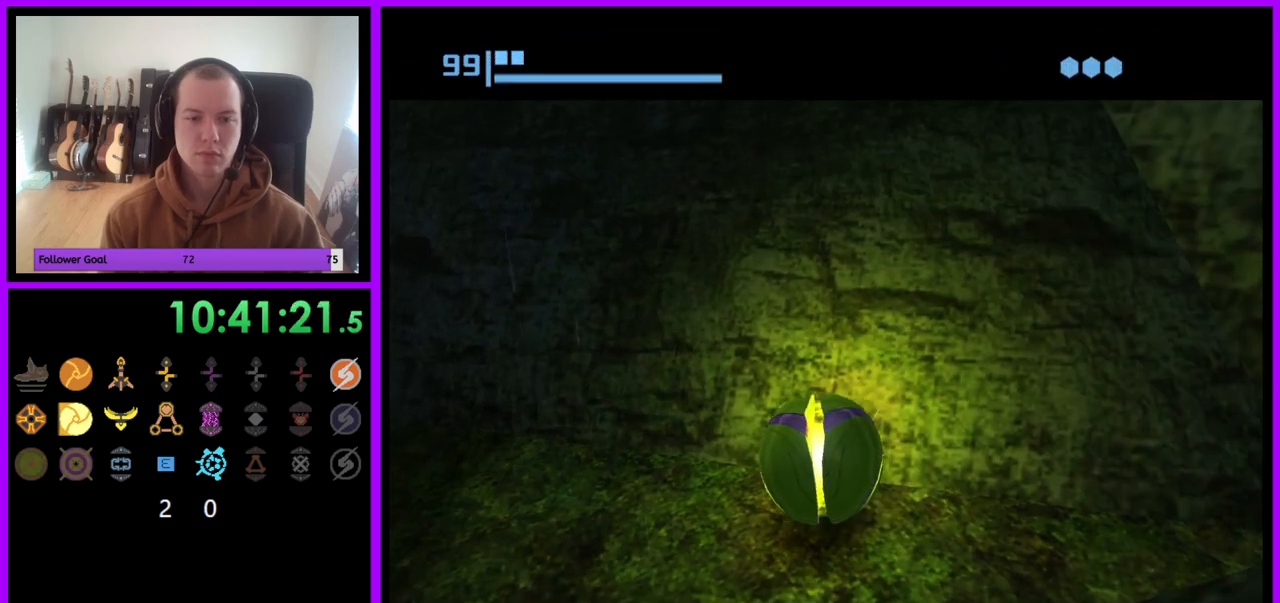
Gameplay with a controller (Nintendo layout); each line is a JSON object with the inputs held at the frame after it. "events" lists button and stick changes between this image and that frame as [ms after this image, input, new state], when the widget could be followed in between. Not read: L3 R3.
{"buttons": ["B"], "left_stick": "center", "right_stick": "center", "events": [[250, "left_stick", "down"], [333, "B", "down"], [400, "left_stick", "center"]]}
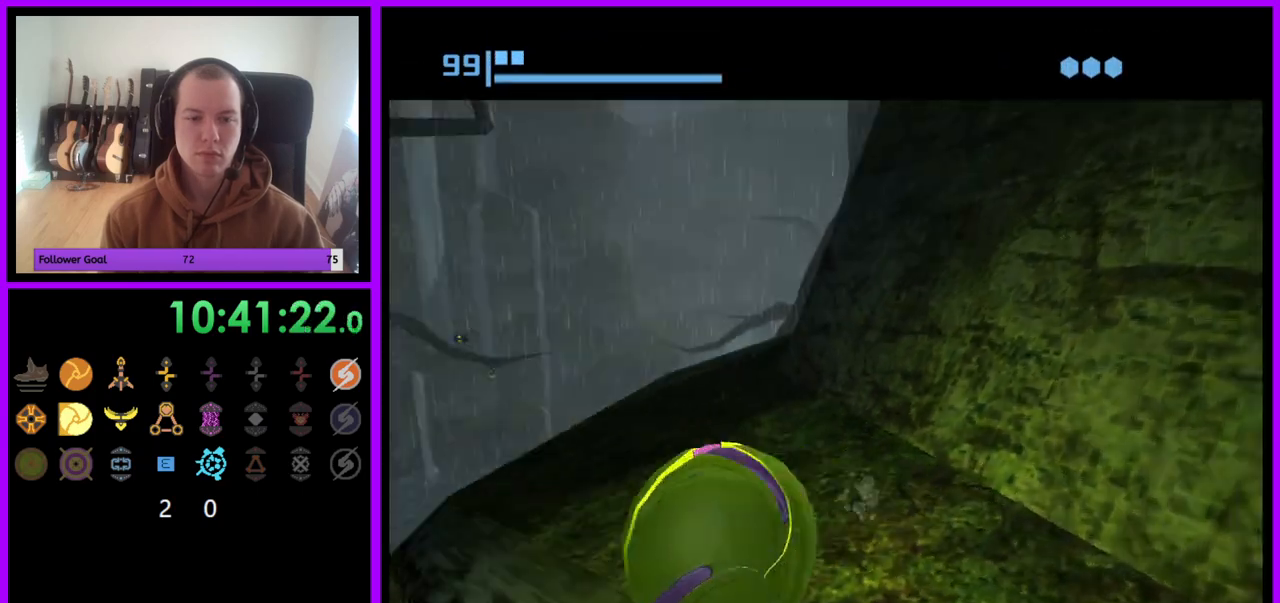
{"buttons": ["B"], "left_stick": "down-right", "right_stick": "center", "events": [[67, "left_stick", "up-right"], [317, "left_stick", "down-right"]]}
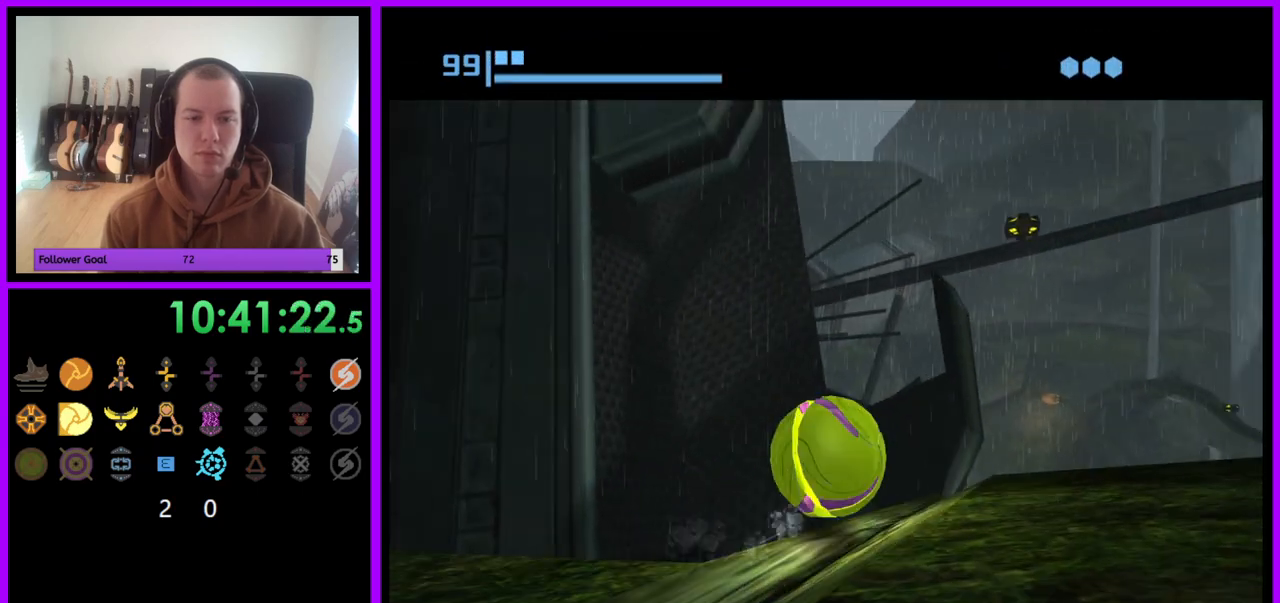
{"buttons": ["B"], "left_stick": "center", "right_stick": "center", "events": [[250, "X", "down"], [383, "X", "up"], [417, "left_stick", "center"]]}
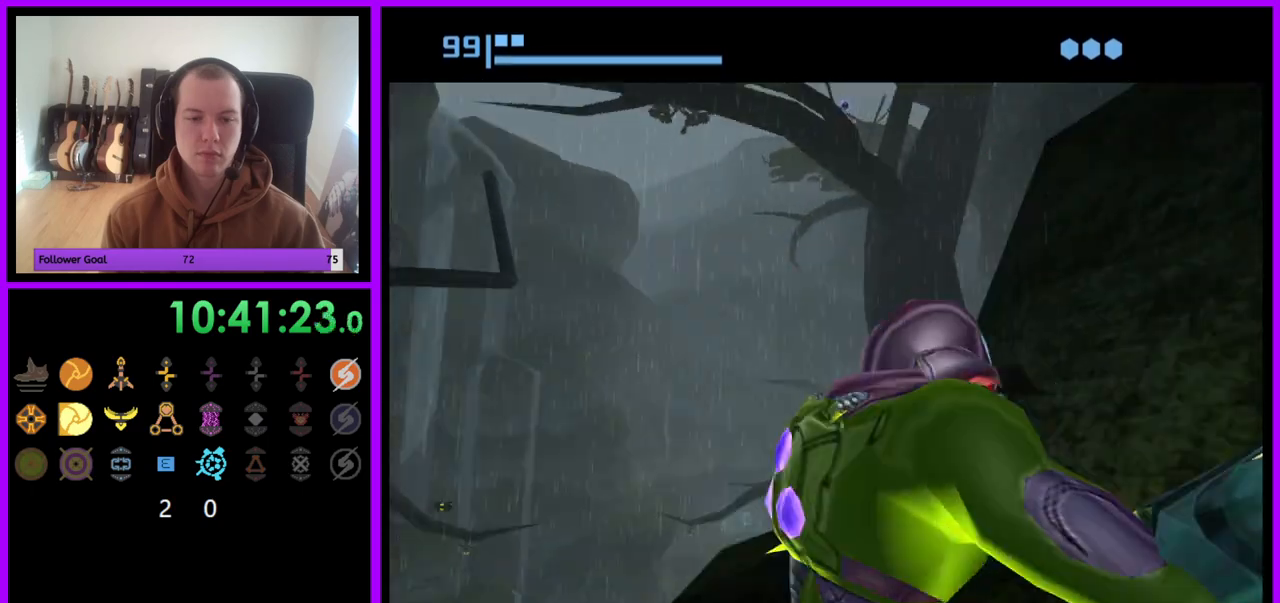
{"buttons": [], "left_stick": "center", "right_stick": "center", "events": [[183, "B", "up"]]}
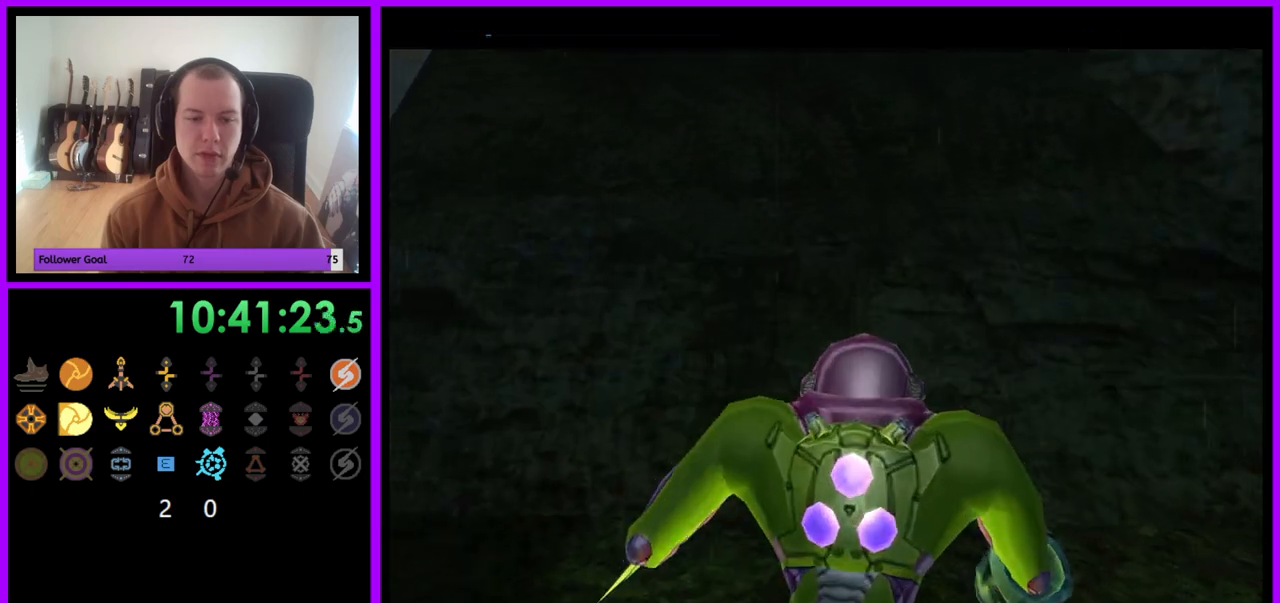
{"buttons": ["L1"], "left_stick": "up-left", "right_stick": "center", "events": [[233, "left_stick", "left"], [300, "L1", "down"], [400, "left_stick", "up-left"]]}
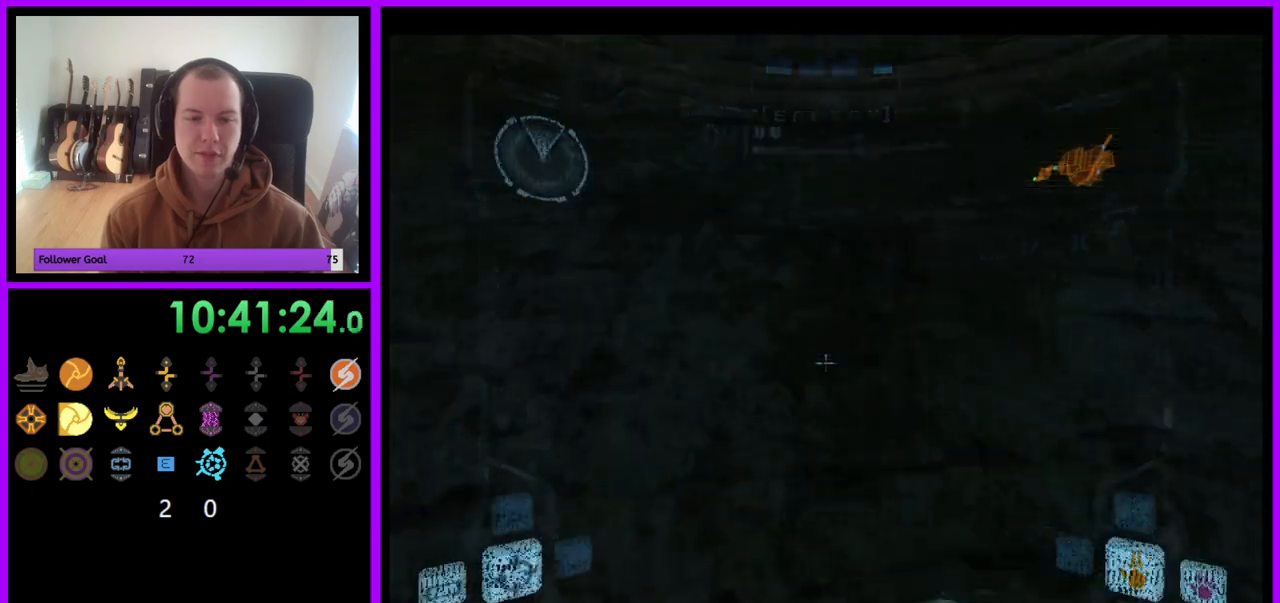
{"buttons": ["L1"], "left_stick": "up", "right_stick": "center", "events": [[50, "left_stick", "center"], [150, "left_stick", "down-right"], [250, "left_stick", "right"], [383, "left_stick", "up"]]}
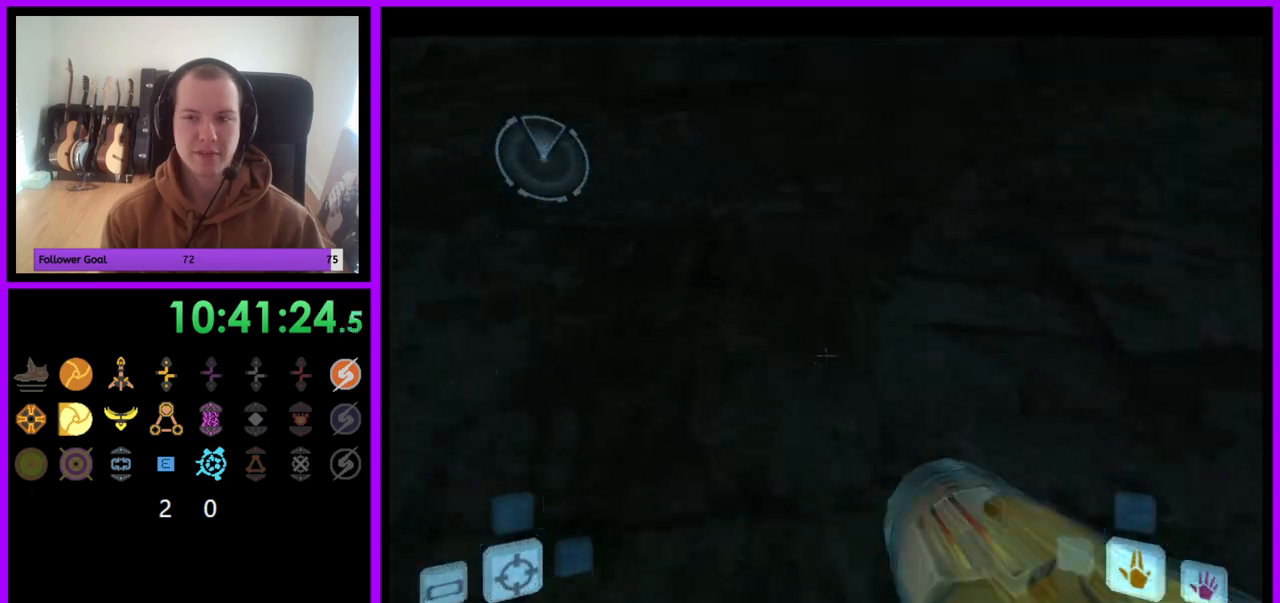
{"buttons": [], "left_stick": "center", "right_stick": "center", "events": [[17, "X", "down"], [50, "L1", "up"], [150, "X", "up"], [150, "left_stick", "center"]]}
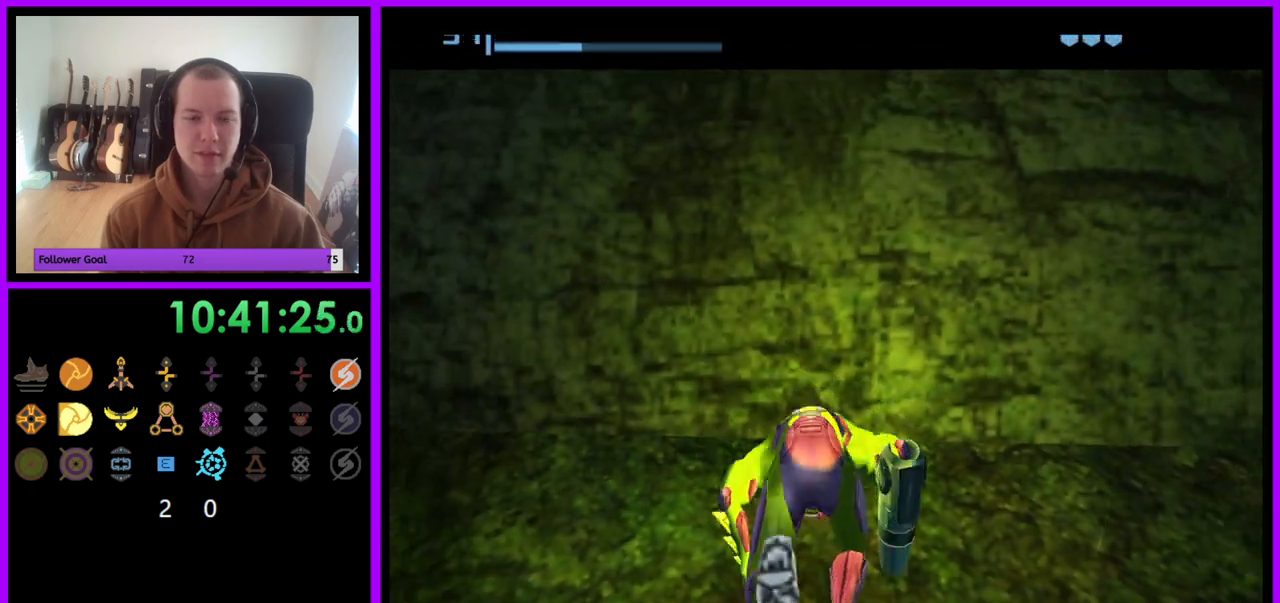
{"buttons": [], "left_stick": "up", "right_stick": "center", "events": [[300, "left_stick", "up"]]}
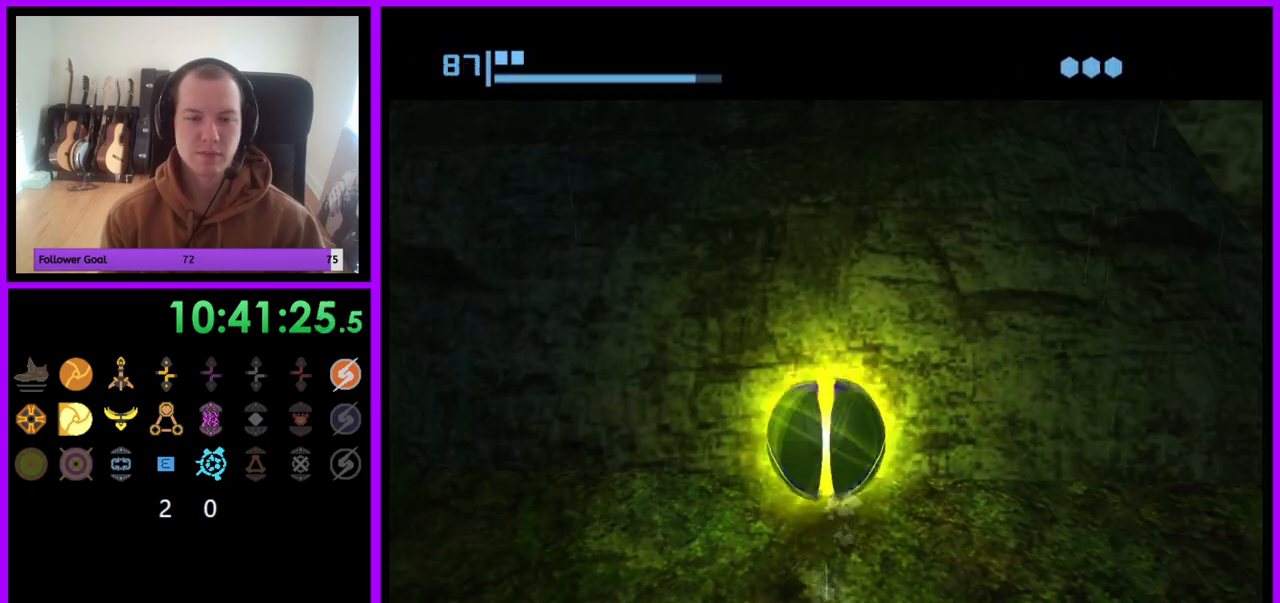
{"buttons": [], "left_stick": "center", "right_stick": "center", "events": [[17, "left_stick", "center"], [183, "A", "down"], [300, "A", "up"], [300, "left_stick", "up"], [483, "left_stick", "center"]]}
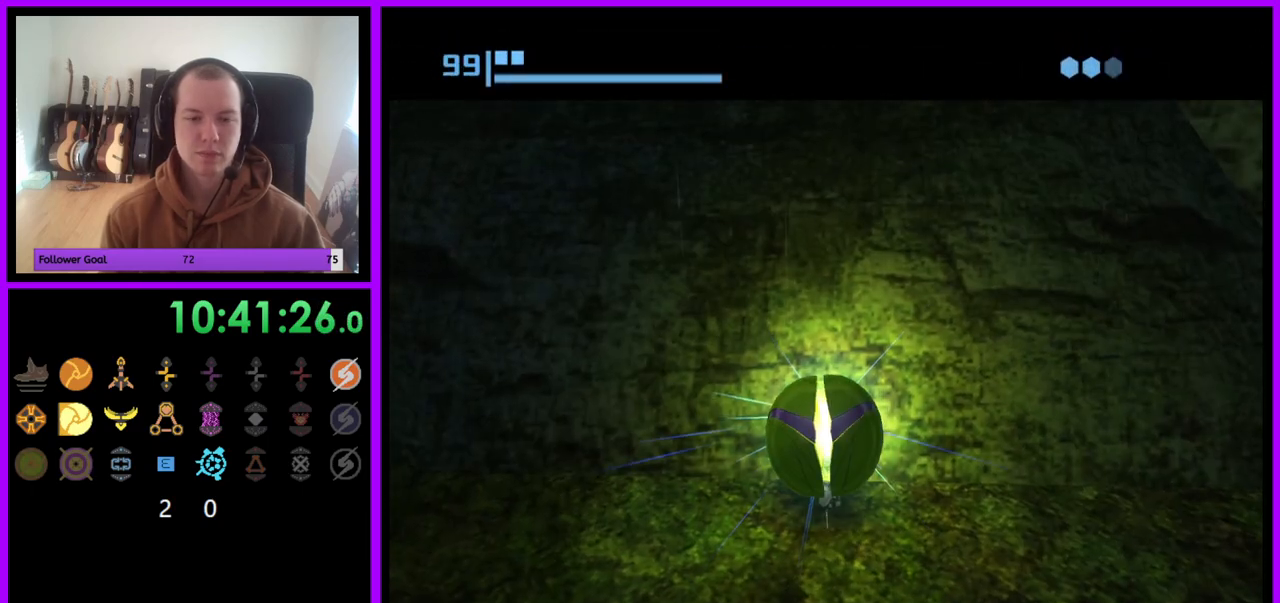
{"buttons": [], "left_stick": "center", "right_stick": "center", "events": [[183, "left_stick", "up"], [300, "left_stick", "center"]]}
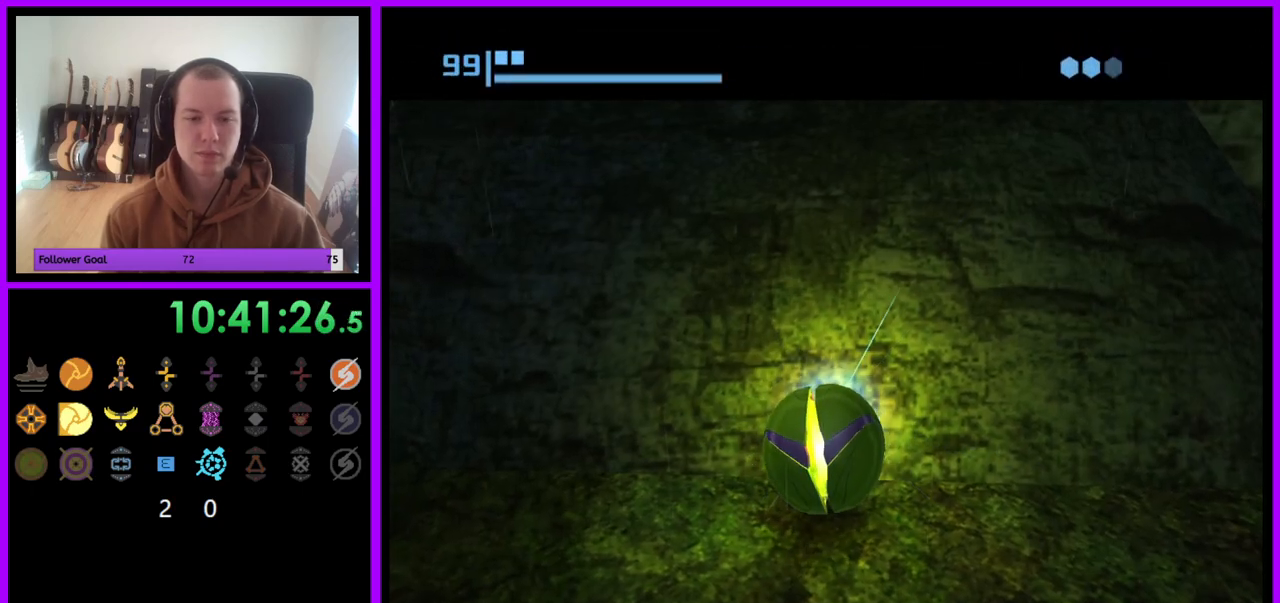
{"buttons": [], "left_stick": "center", "right_stick": "center", "events": [[100, "A", "down"], [233, "A", "up"], [400, "A", "down"], [500, "A", "up"]]}
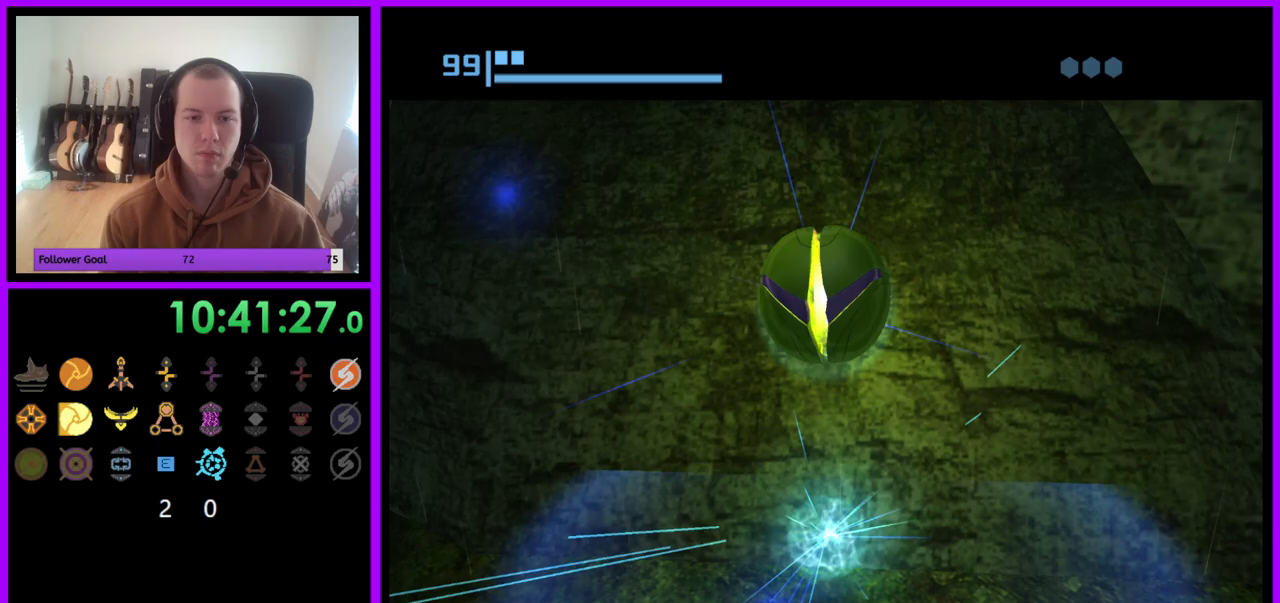
{"buttons": [], "left_stick": "center", "right_stick": "center", "events": [[300, "left_stick", "up"], [417, "left_stick", "center"]]}
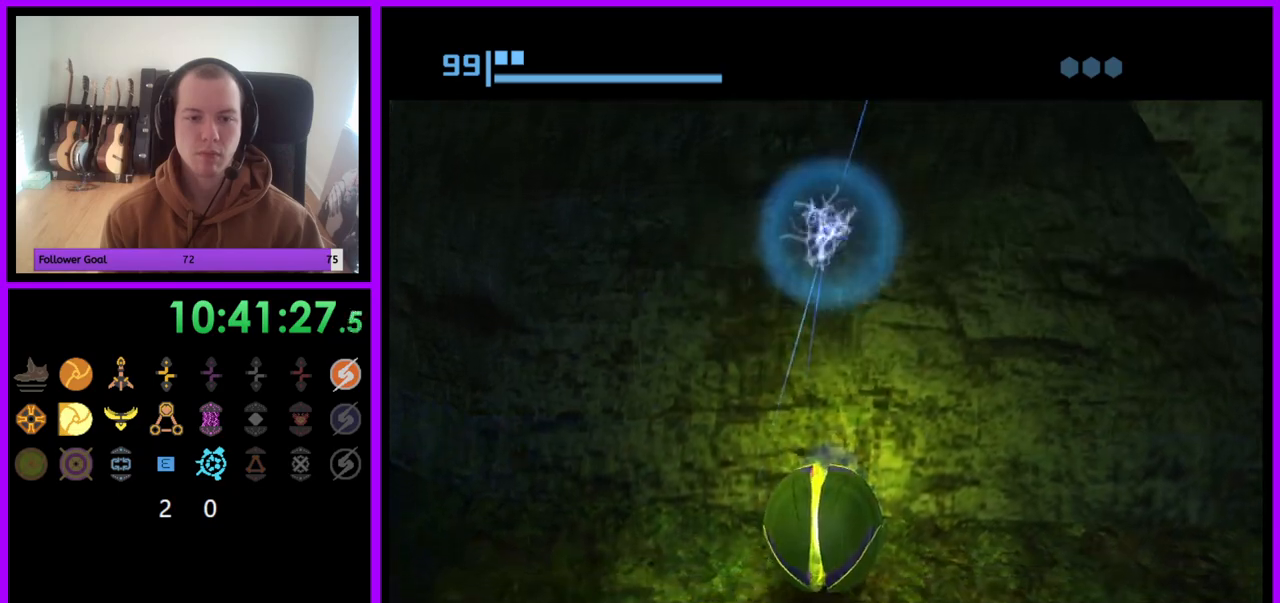
{"buttons": [], "left_stick": "up", "right_stick": "center", "events": [[283, "left_stick", "up"]]}
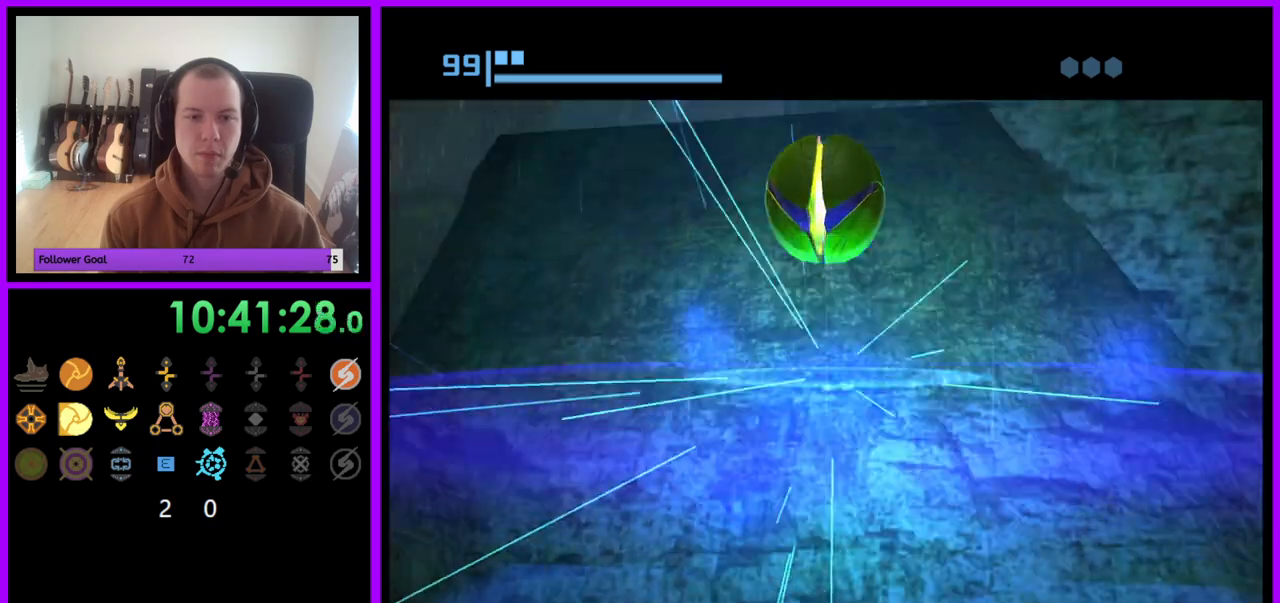
{"buttons": [], "left_stick": "up", "right_stick": "center", "events": [[67, "X", "down"], [217, "X", "up"]]}
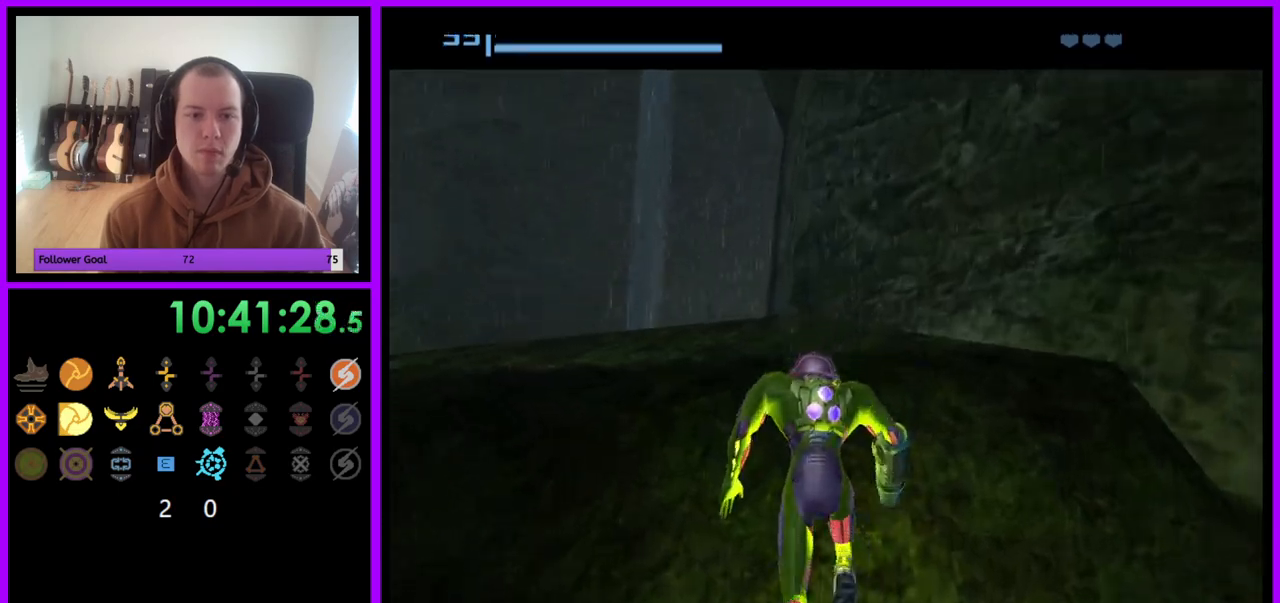
{"buttons": [], "left_stick": "left", "right_stick": "center", "events": [[167, "left_stick", "up-left"], [283, "left_stick", "left"]]}
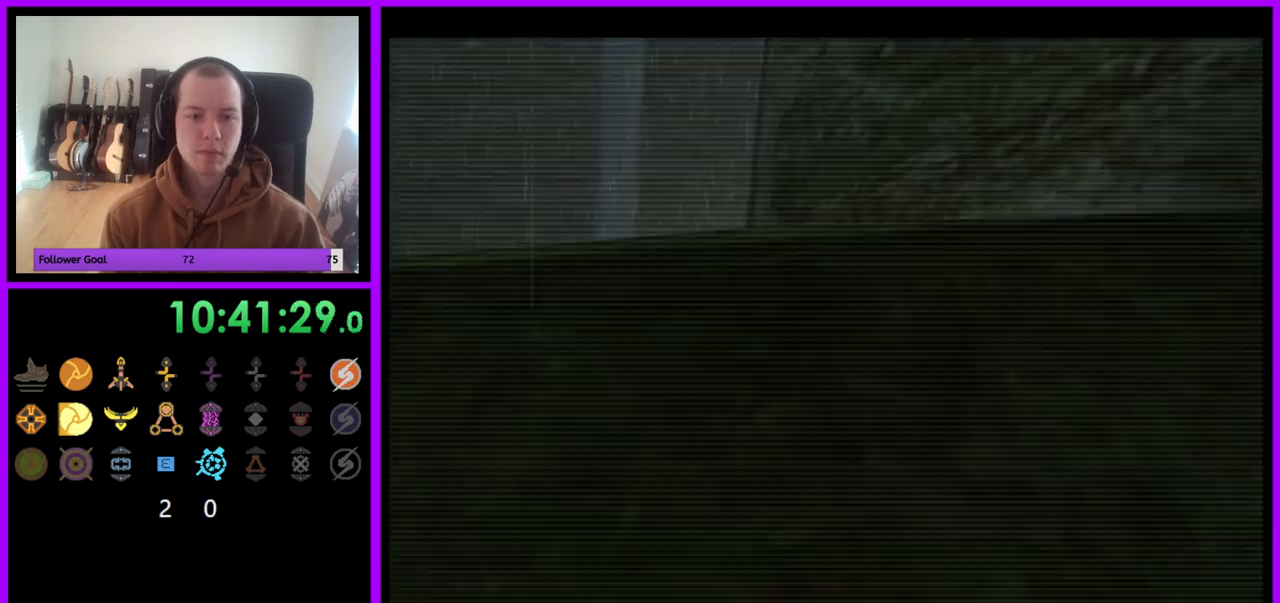
{"buttons": [], "left_stick": "left", "right_stick": "center", "events": []}
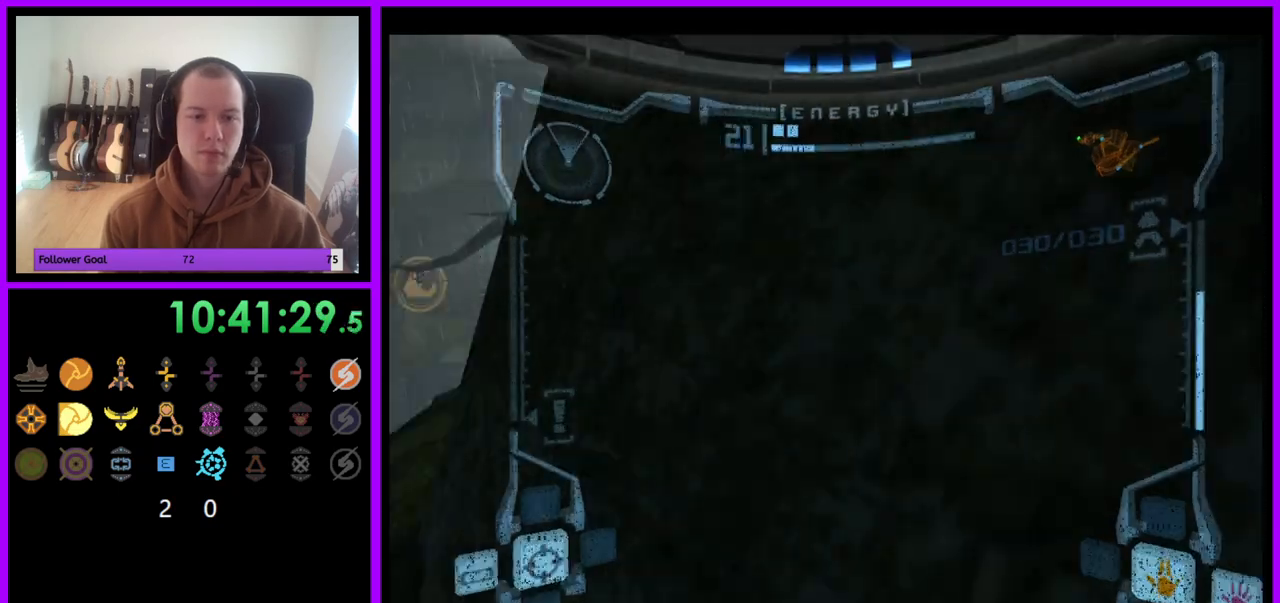
{"buttons": ["L1"], "left_stick": "up-left", "right_stick": "center", "events": [[50, "left_stick", "up-left"], [217, "L1", "down"], [333, "B", "down"], [450, "B", "up"]]}
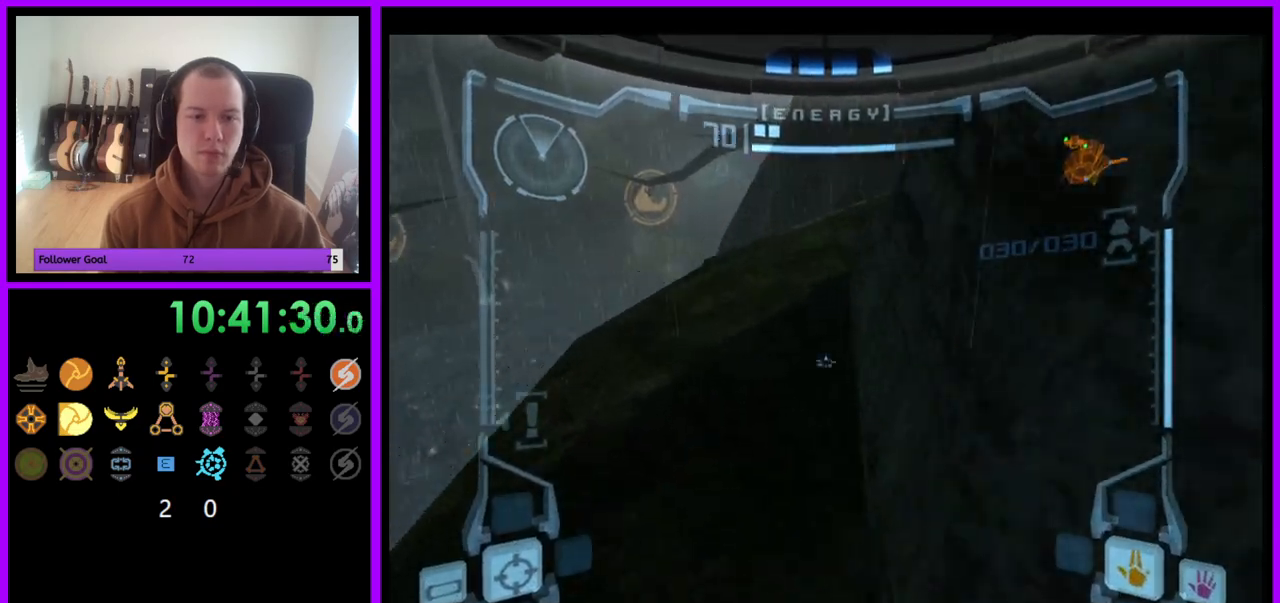
{"buttons": [], "left_stick": "up-right", "right_stick": "center", "events": [[100, "L1", "up"], [117, "left_stick", "up"], [217, "left_stick", "up-right"]]}
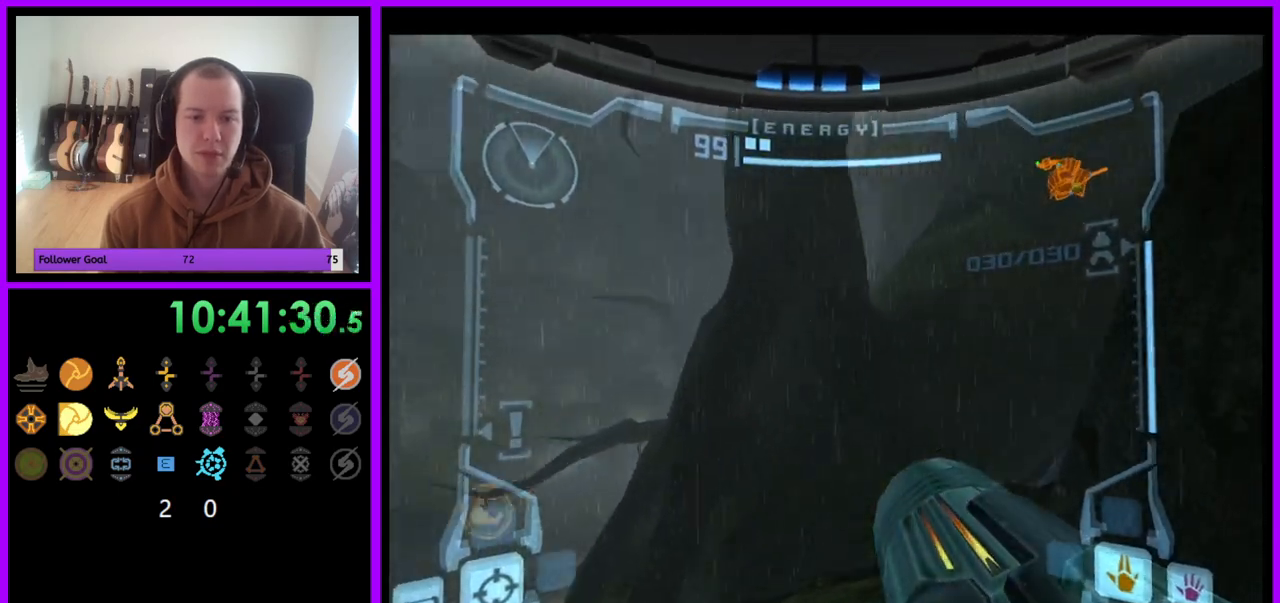
{"buttons": [], "left_stick": "up-right", "right_stick": "center", "events": [[50, "B", "down"], [133, "B", "up"]]}
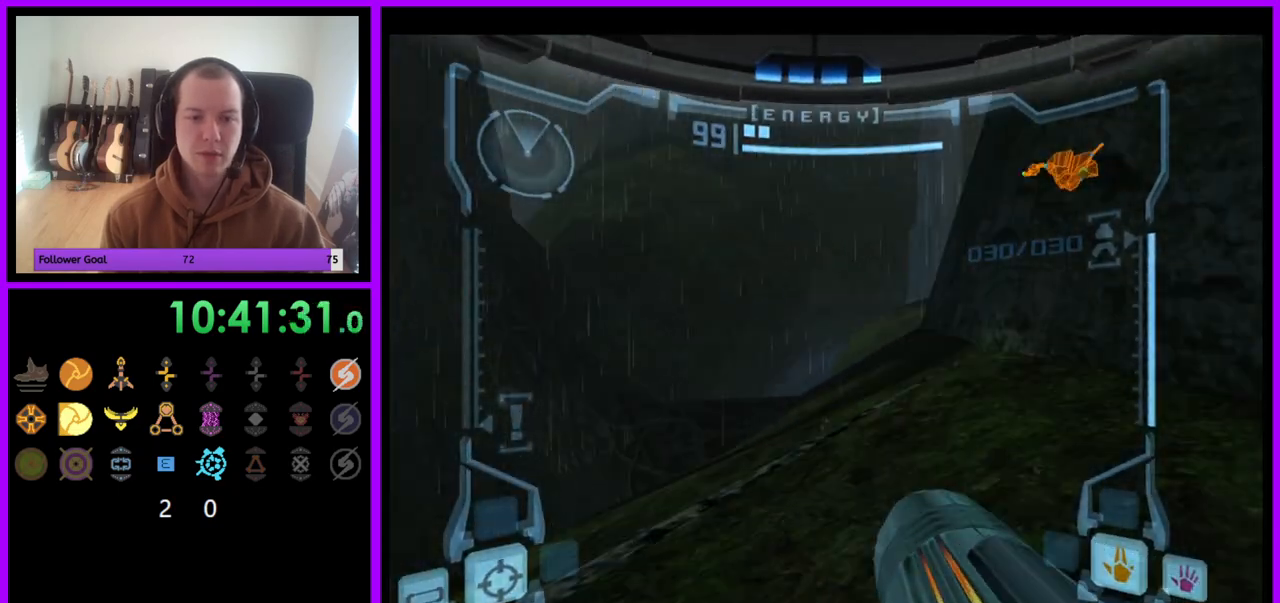
{"buttons": ["L1"], "left_stick": "up-left", "right_stick": "center", "events": [[200, "left_stick", "up"], [483, "L1", "down"], [483, "left_stick", "up-left"]]}
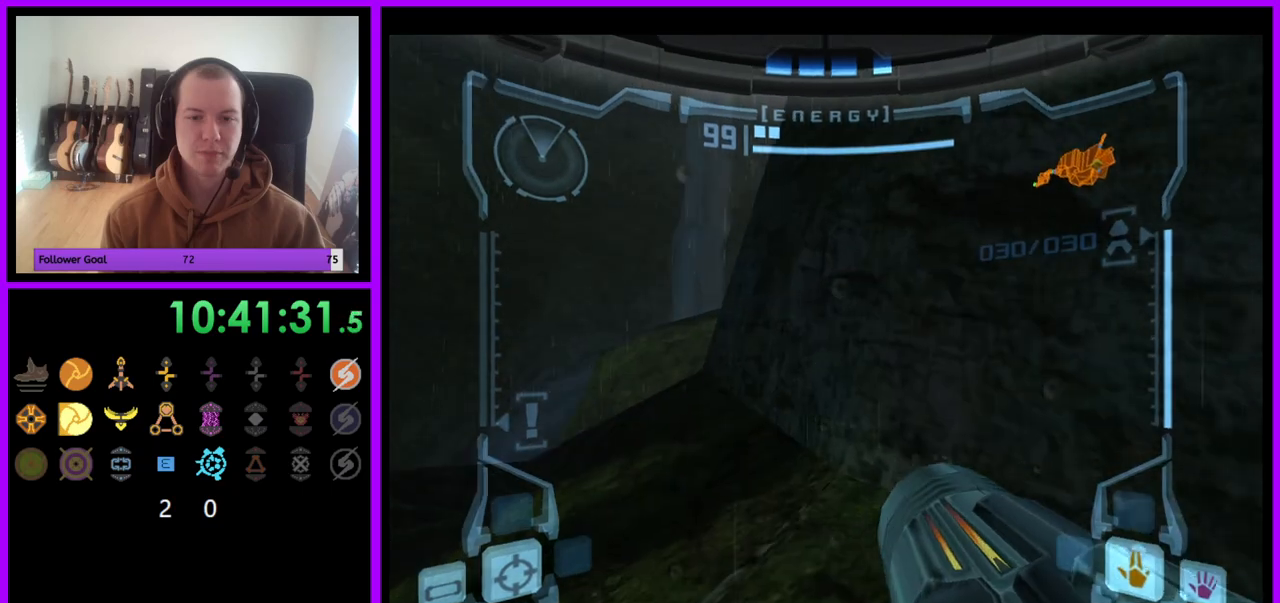
{"buttons": [], "left_stick": "right", "right_stick": "center", "events": [[183, "left_stick", "up"], [250, "L1", "up"], [300, "left_stick", "up-right"], [417, "left_stick", "right"]]}
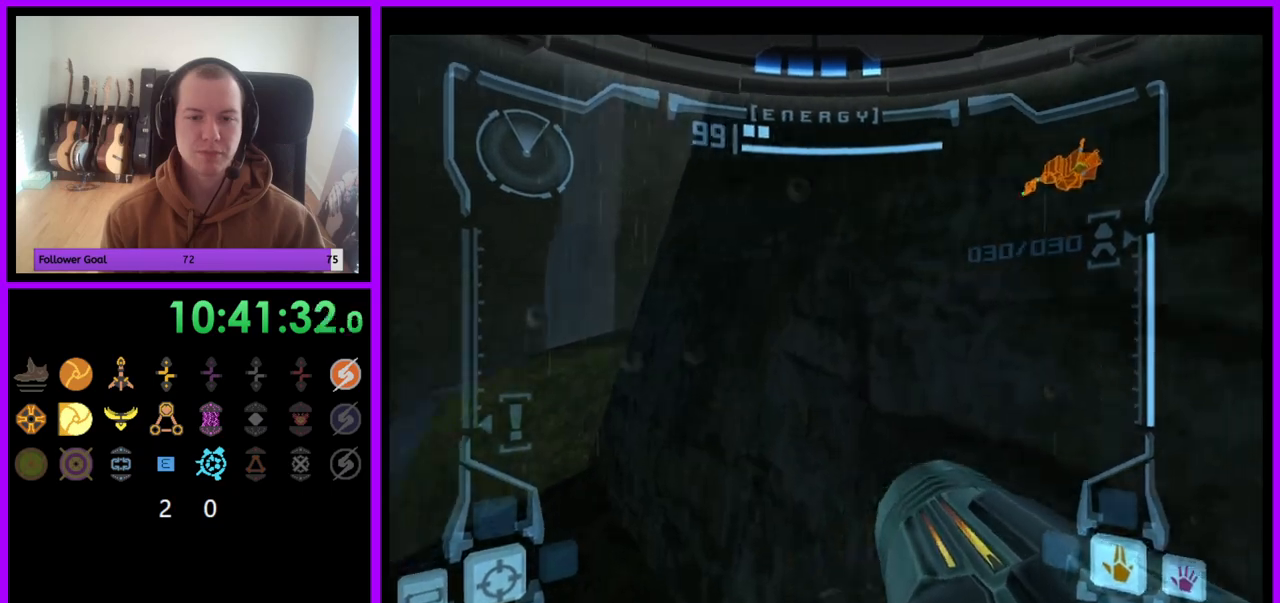
{"buttons": [], "left_stick": "center", "right_stick": "center", "events": [[150, "left_stick", "up-right"], [300, "X", "down"], [350, "left_stick", "center"], [383, "X", "up"]]}
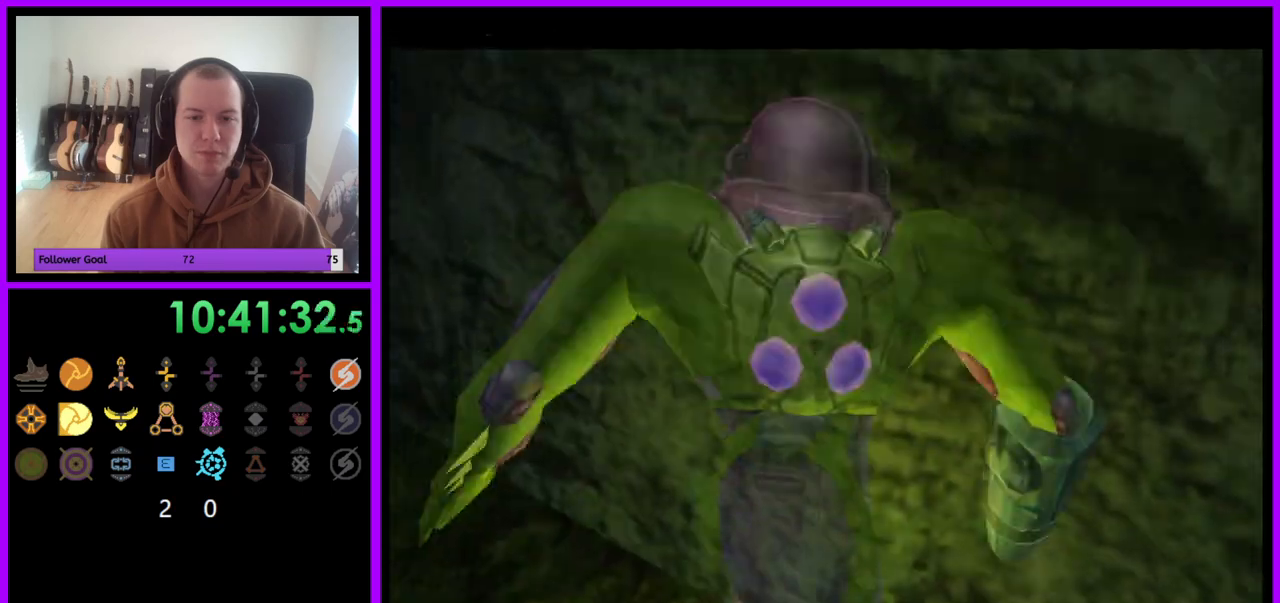
{"buttons": [], "left_stick": "center", "right_stick": "center", "events": []}
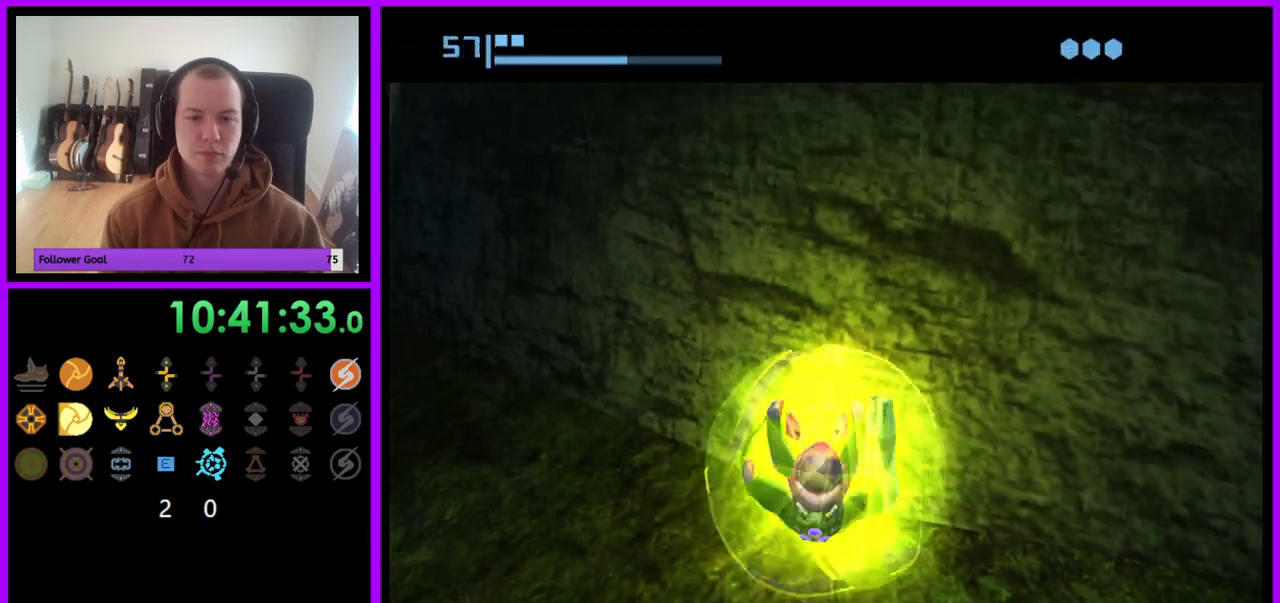
{"buttons": ["A"], "left_stick": "center", "right_stick": "center", "events": [[400, "A", "down"]]}
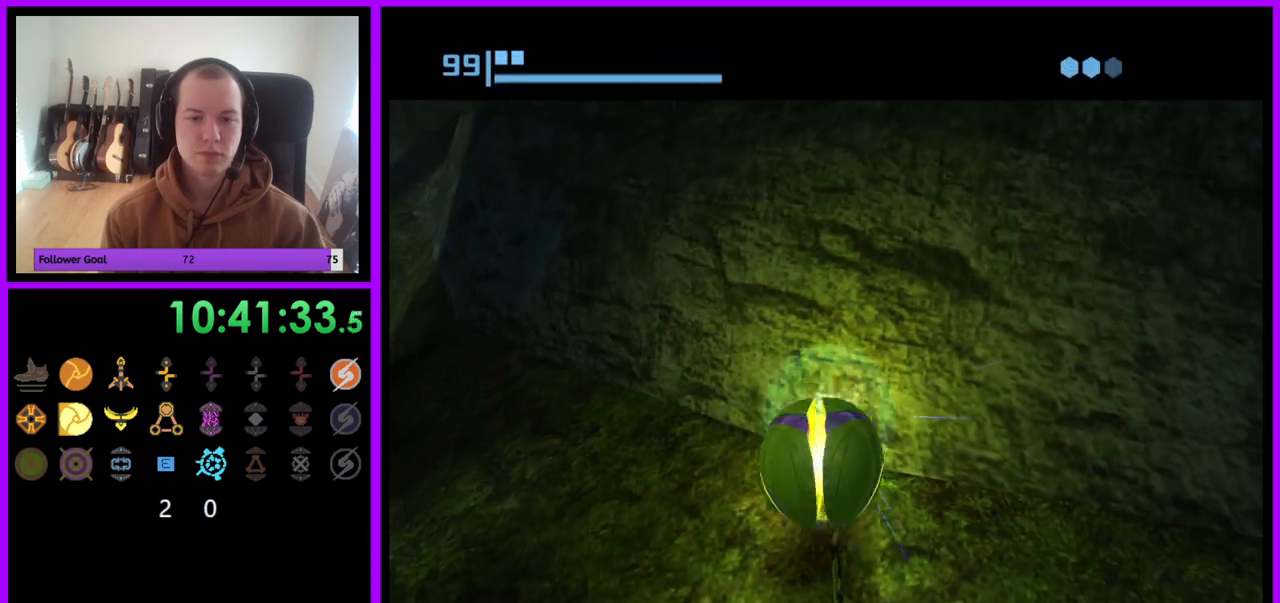
{"buttons": [], "left_stick": "up-right", "right_stick": "center", "events": [[17, "A", "up"], [17, "left_stick", "up"], [217, "left_stick", "center"], [283, "left_stick", "up-right"]]}
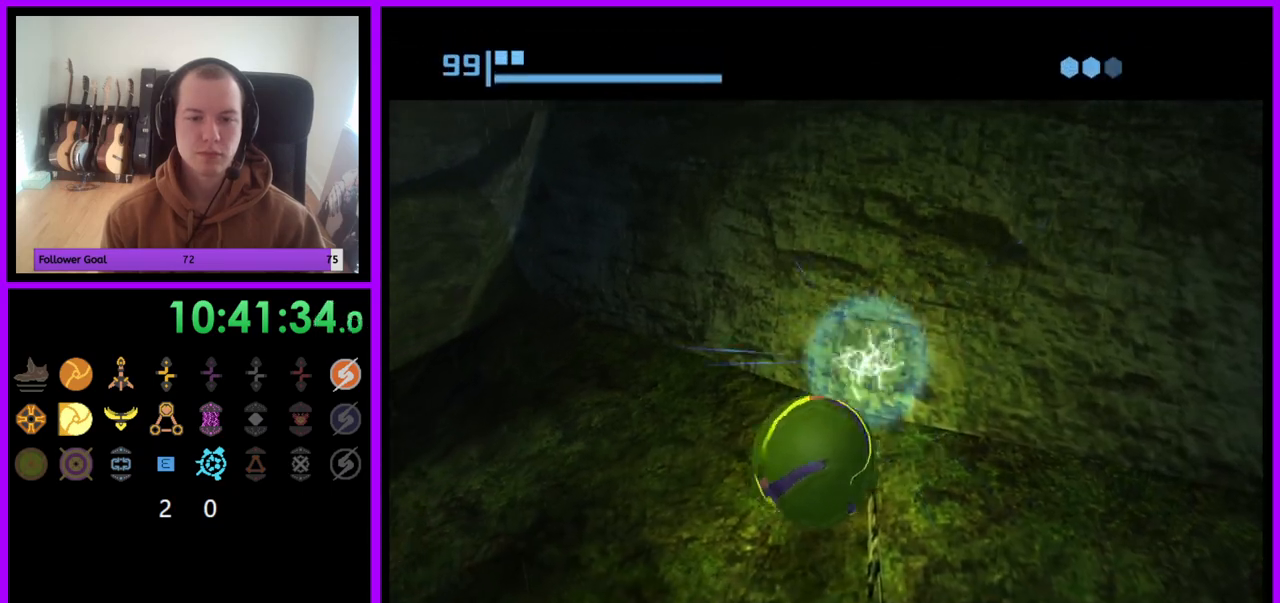
{"buttons": [], "left_stick": "center", "right_stick": "center", "events": [[200, "left_stick", "center"], [350, "A", "down"], [467, "A", "up"]]}
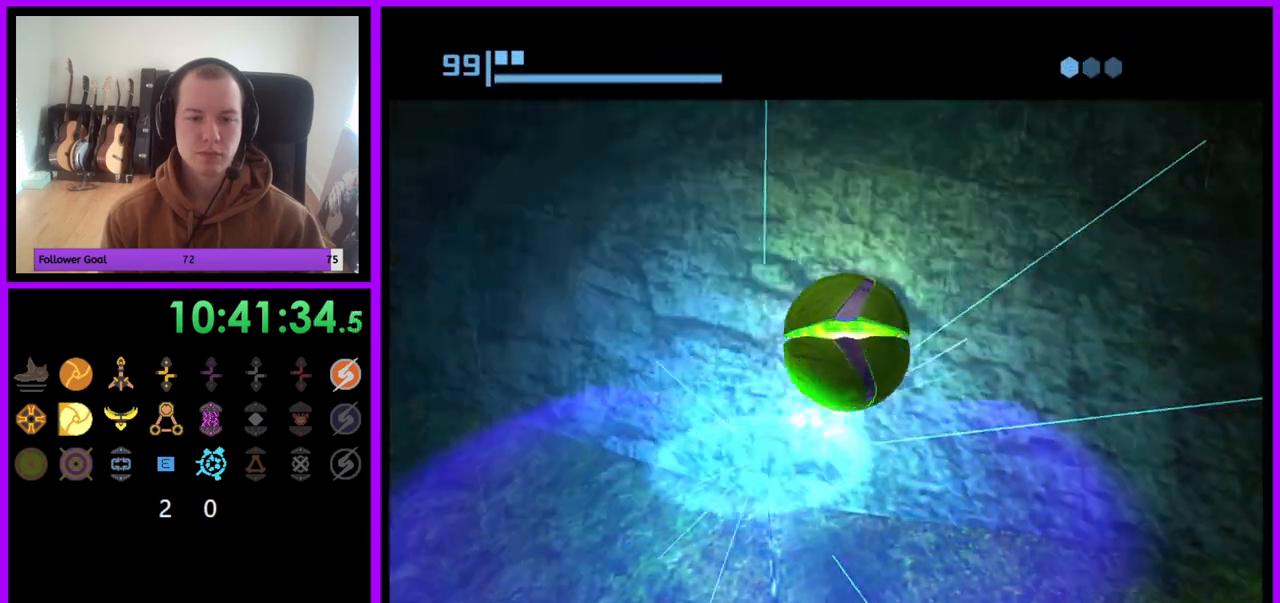
{"buttons": [], "left_stick": "center", "right_stick": "center", "events": [[100, "A", "down"], [167, "A", "up"], [167, "left_stick", "up"], [417, "left_stick", "center"]]}
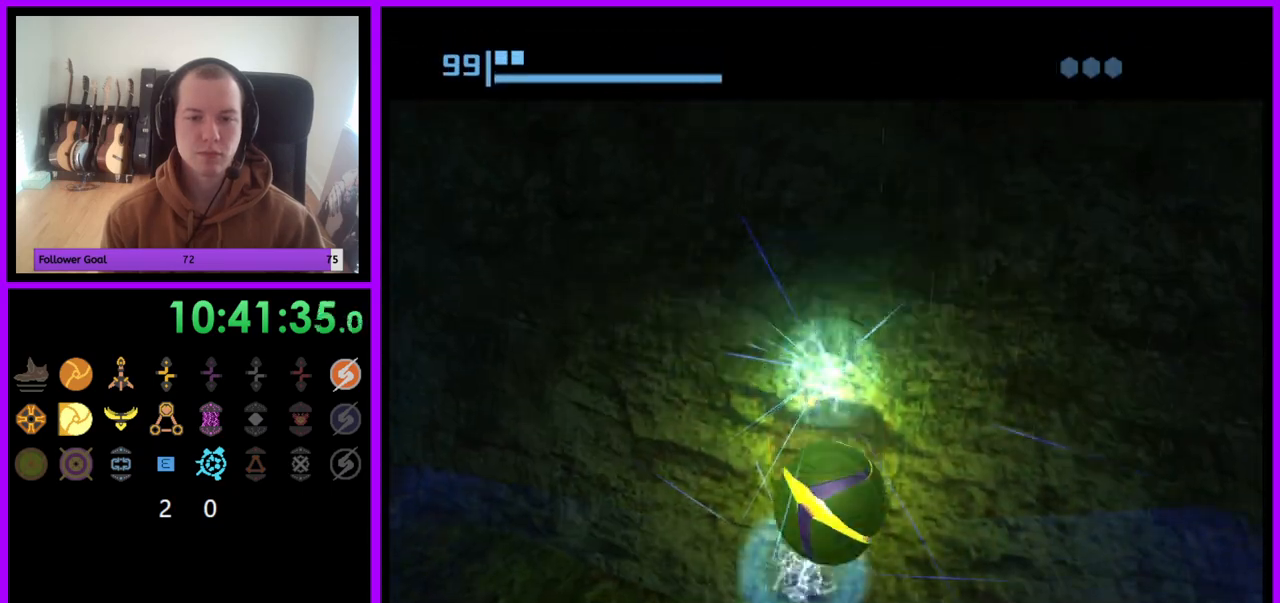
{"buttons": [], "left_stick": "up-left", "right_stick": "center", "events": [[50, "left_stick", "up"], [433, "left_stick", "up-left"]]}
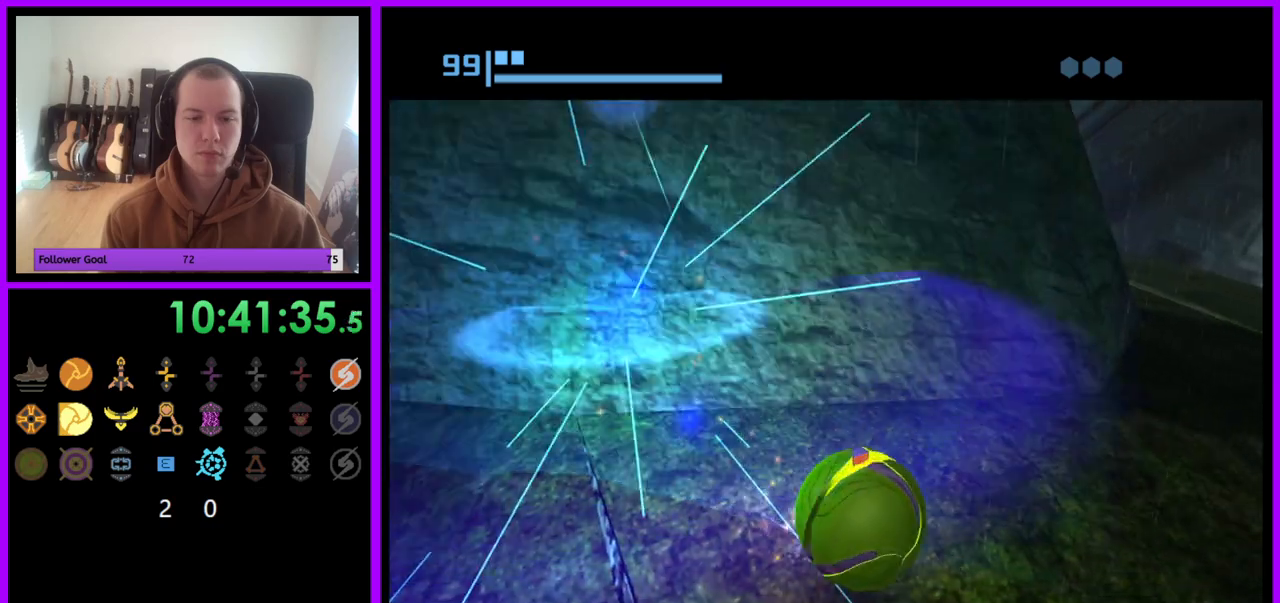
{"buttons": [], "left_stick": "up-left", "right_stick": "center", "events": [[50, "left_stick", "left"], [233, "left_stick", "up-left"]]}